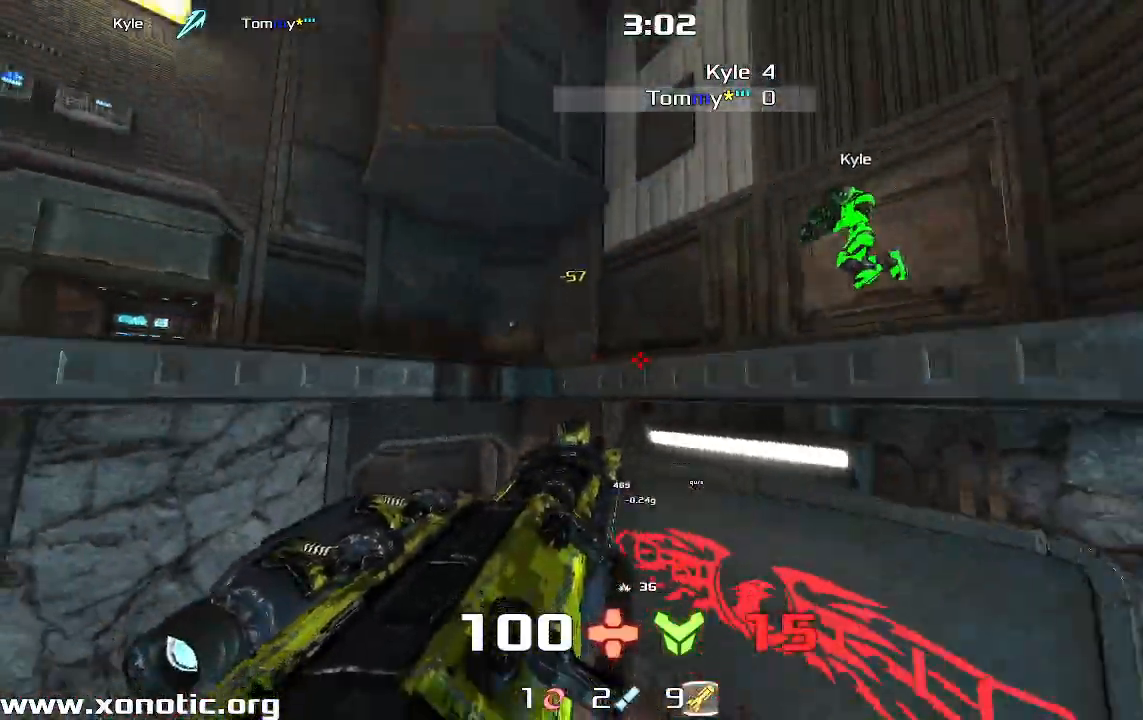
Gameplay with keyboard; each line is a JSON object with the keys held at the frame after it. "events" lists presses ("down") and releases ("up") of "down", "left", "right" and "up" between this image and that frame as [ms after this image, input, new state], when the widget could be followed in between. No other keys are recorded. Mouse input is not recorded. Not read: other_keys.
{"keys": ["right", "up"], "events": []}
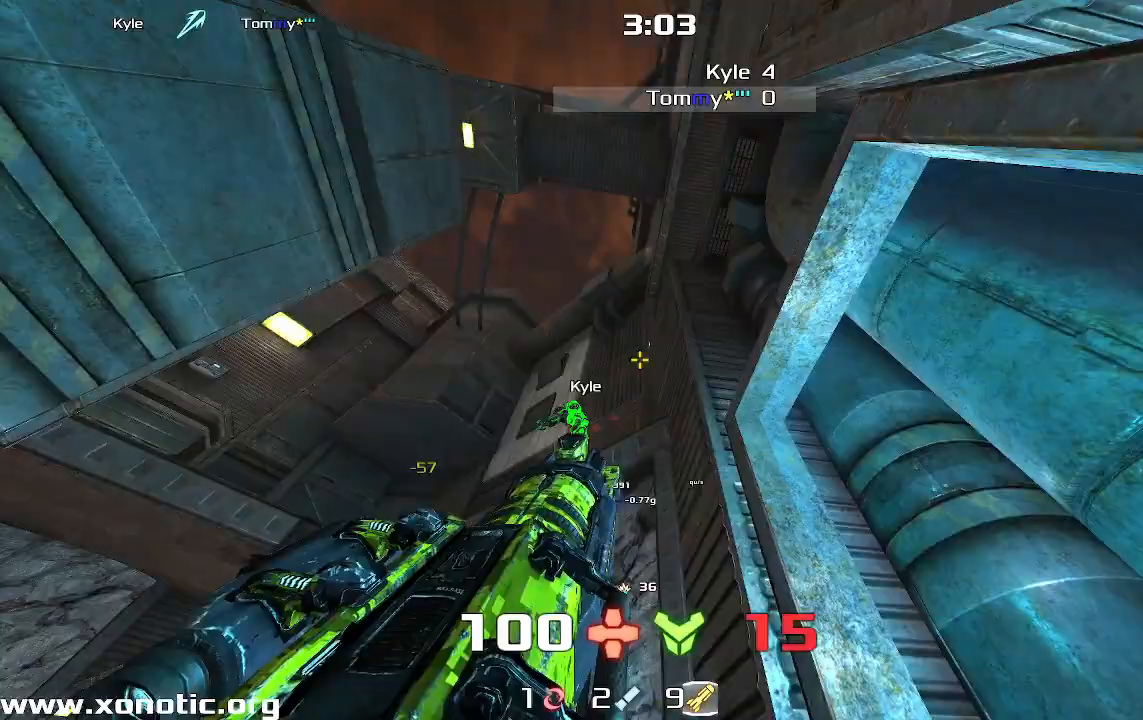
{"keys": ["up"], "events": [[67, "up", "up"], [167, "up", "down"], [333, "right", "up"]]}
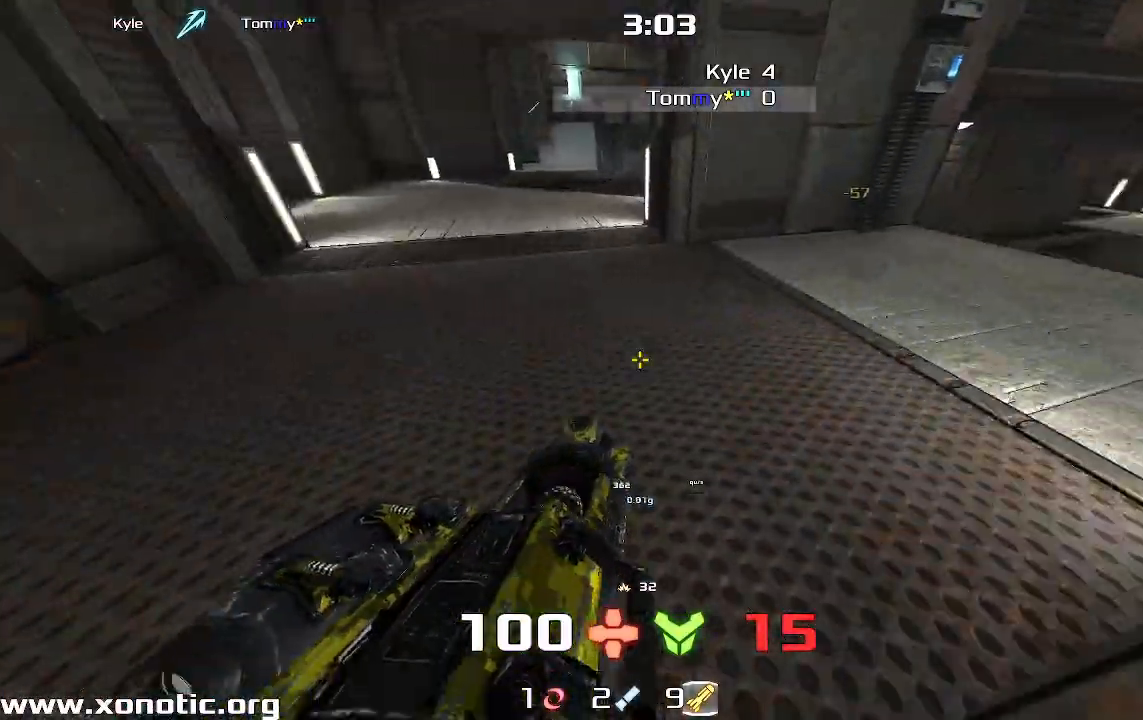
{"keys": ["right", "up"], "events": [[67, "left", "down"], [167, "left", "up"], [200, "right", "down"]]}
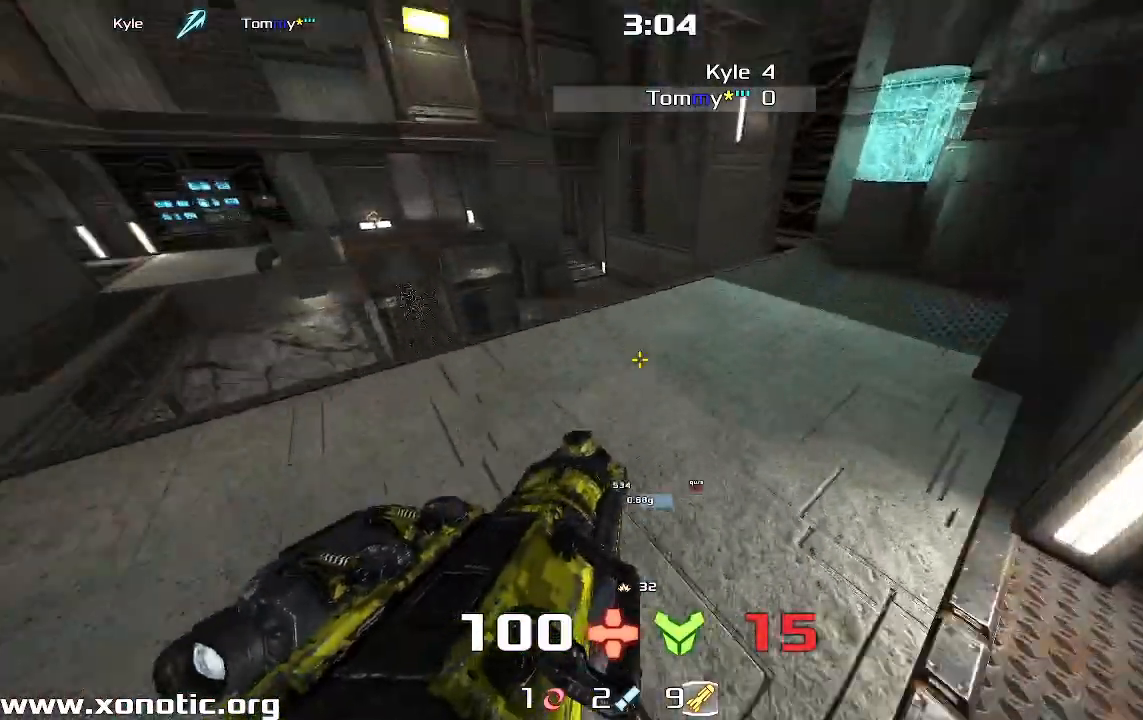
{"keys": ["right"], "events": [[367, "up", "up"]]}
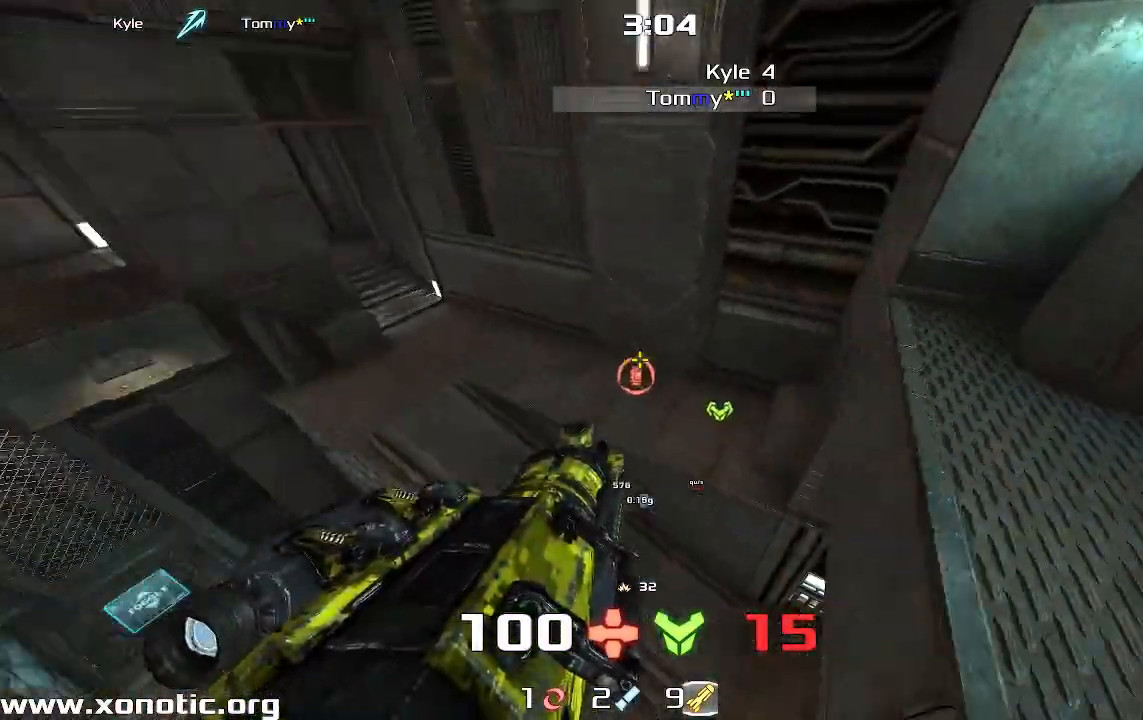
{"keys": ["right", "up"], "events": [[267, "right", "up"], [333, "right", "down"], [333, "up", "down"], [400, "right", "up"], [500, "right", "down"]]}
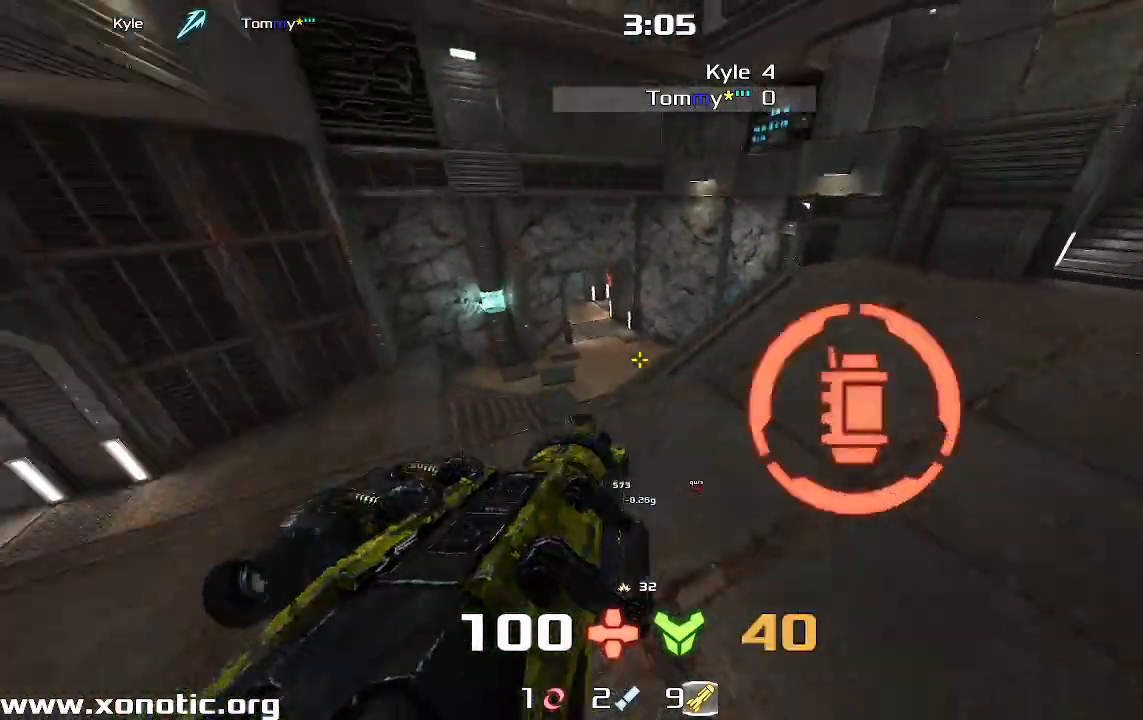
{"keys": ["left", "up"], "events": [[267, "left", "down"], [267, "right", "up"]]}
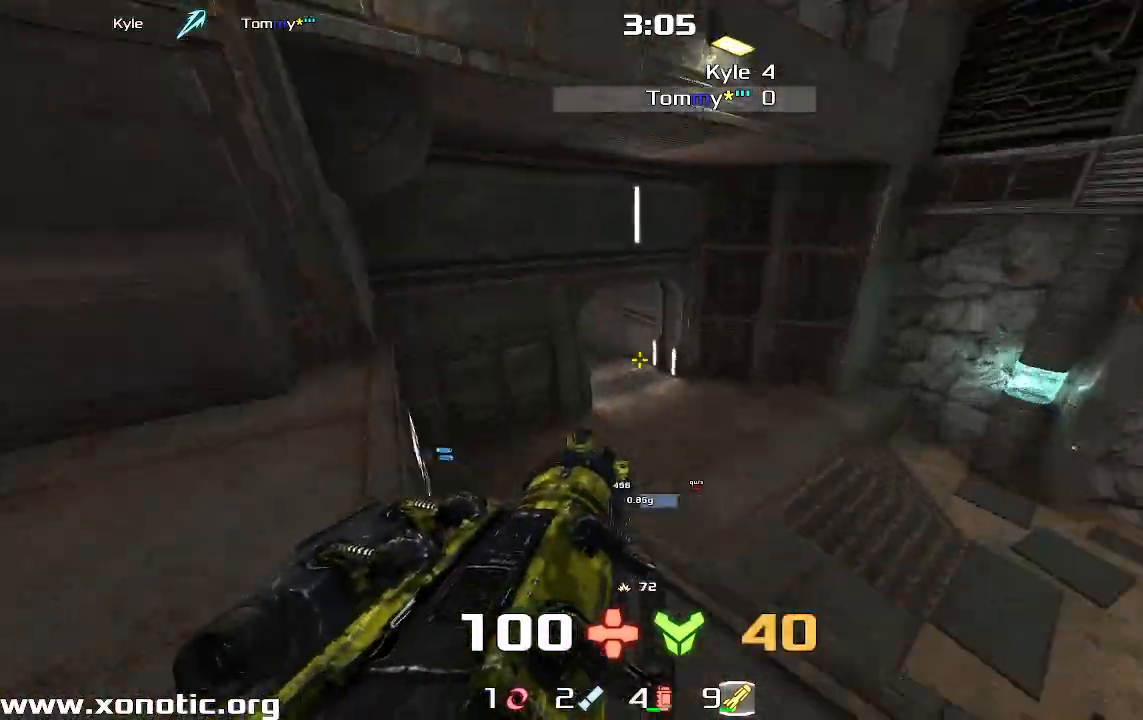
{"keys": ["left", "up"], "events": [[67, "left", "up"], [133, "right", "down"], [367, "left", "down"], [367, "right", "up"]]}
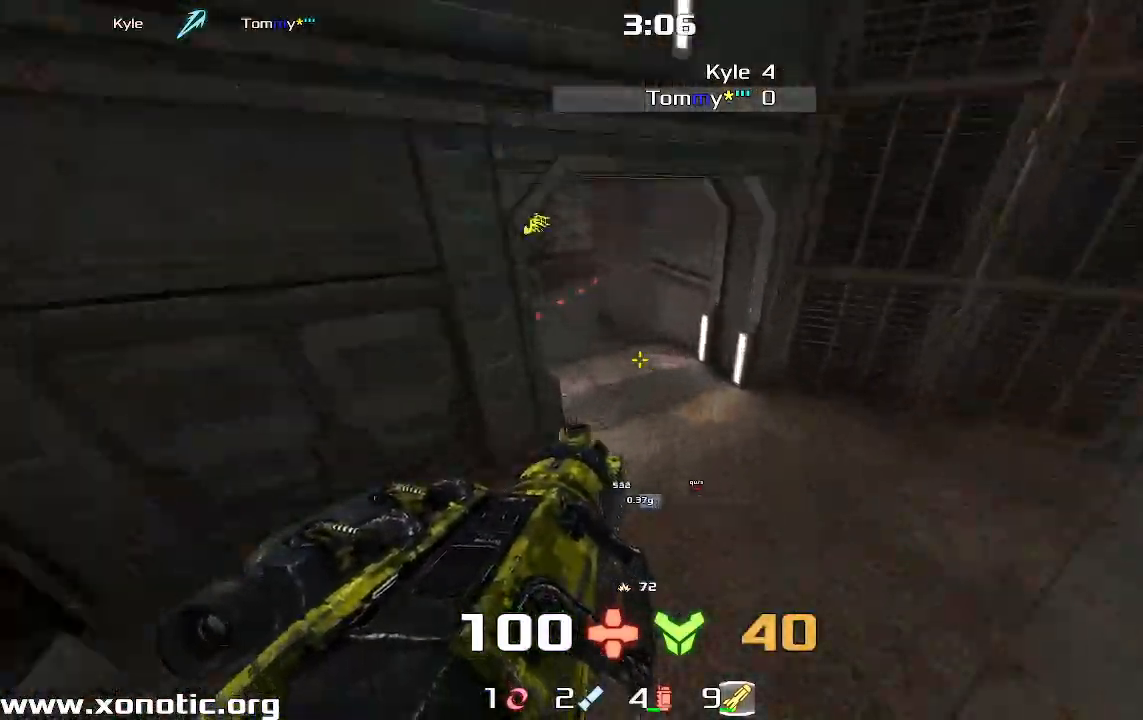
{"keys": ["left", "up"]}
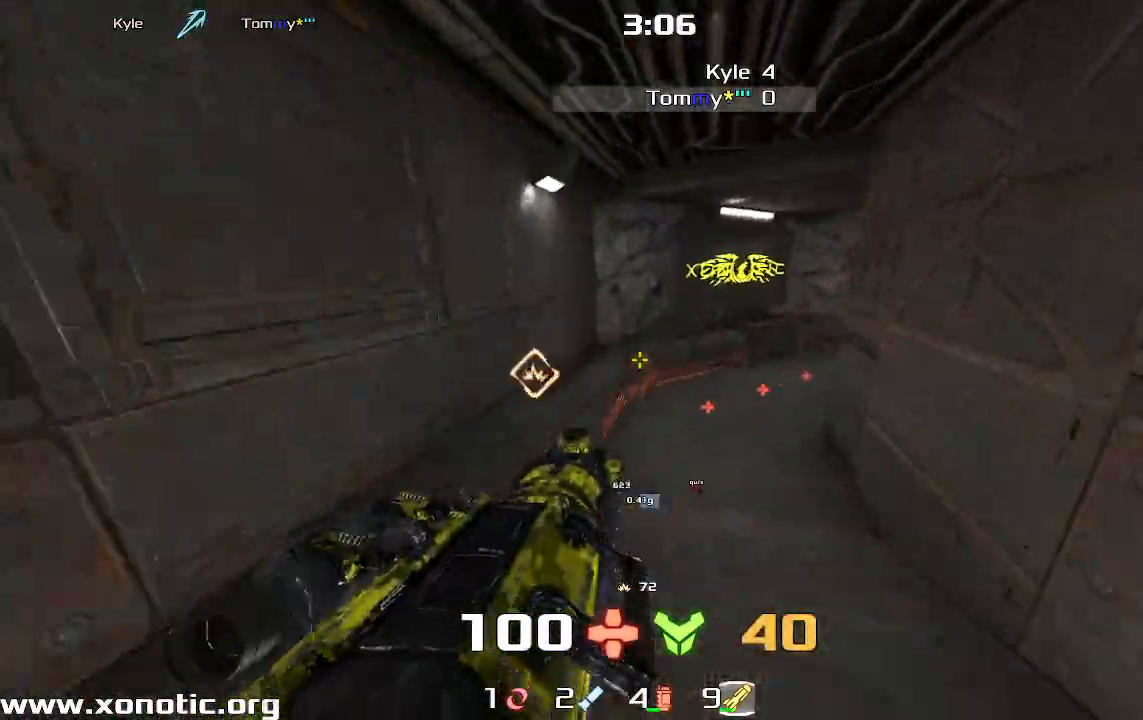
{"keys": ["right", "up"], "events": [[33, "left", "up"], [67, "right", "down"]]}
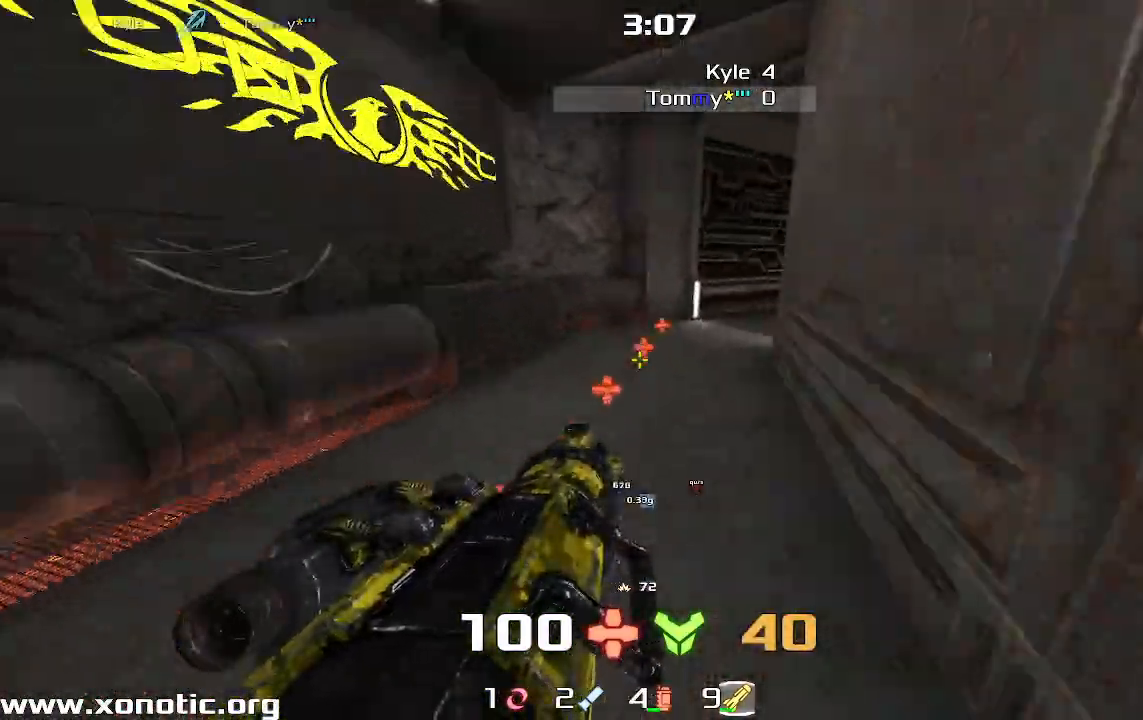
{"keys": ["right", "up"], "events": [[100, "up", "up"], [467, "up", "down"]]}
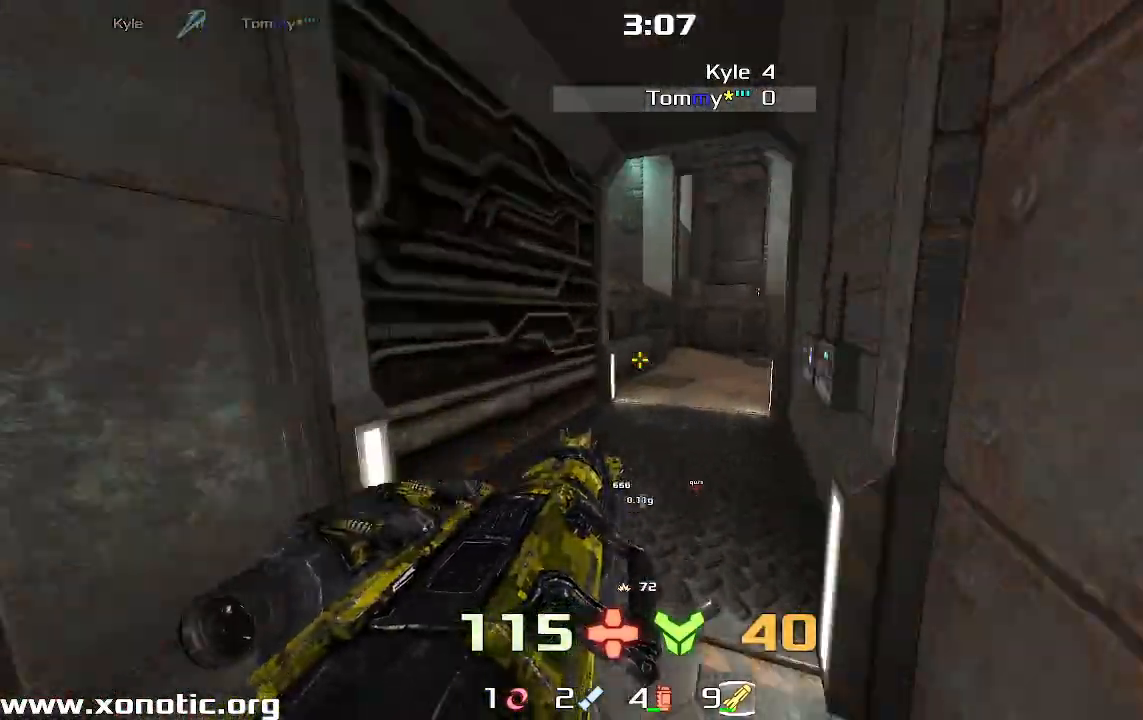
{"keys": ["left"], "events": [[267, "right", "up"], [367, "left", "down"], [367, "up", "up"]]}
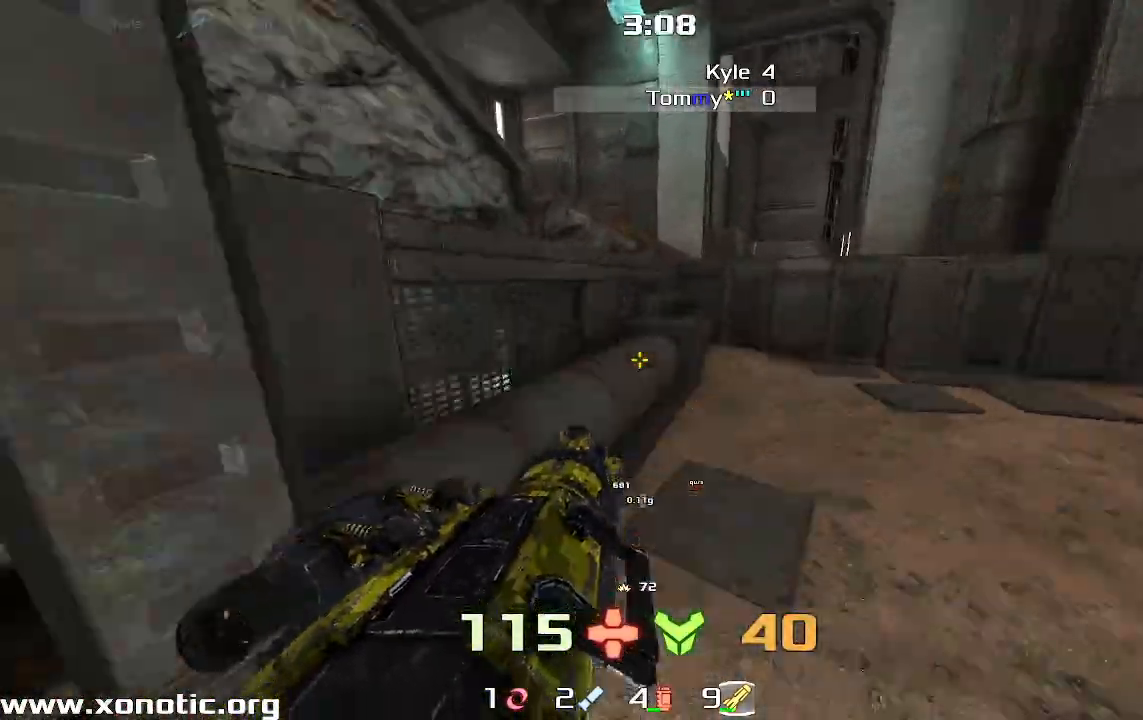
{"keys": [], "events": [[167, "left", "up"], [200, "right", "down"], [500, "right", "up"]]}
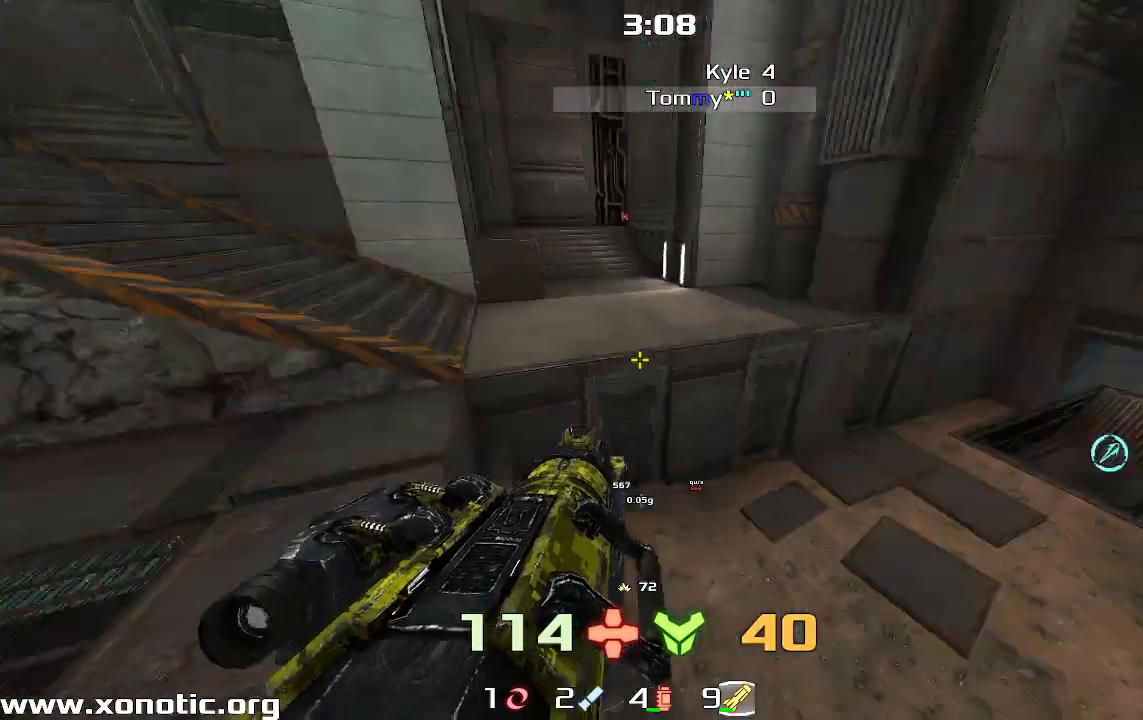
{"keys": ["right"], "events": [[33, "left", "down"], [167, "down", "down"], [200, "left", "up"], [200, "right", "down"], [433, "down", "up"]]}
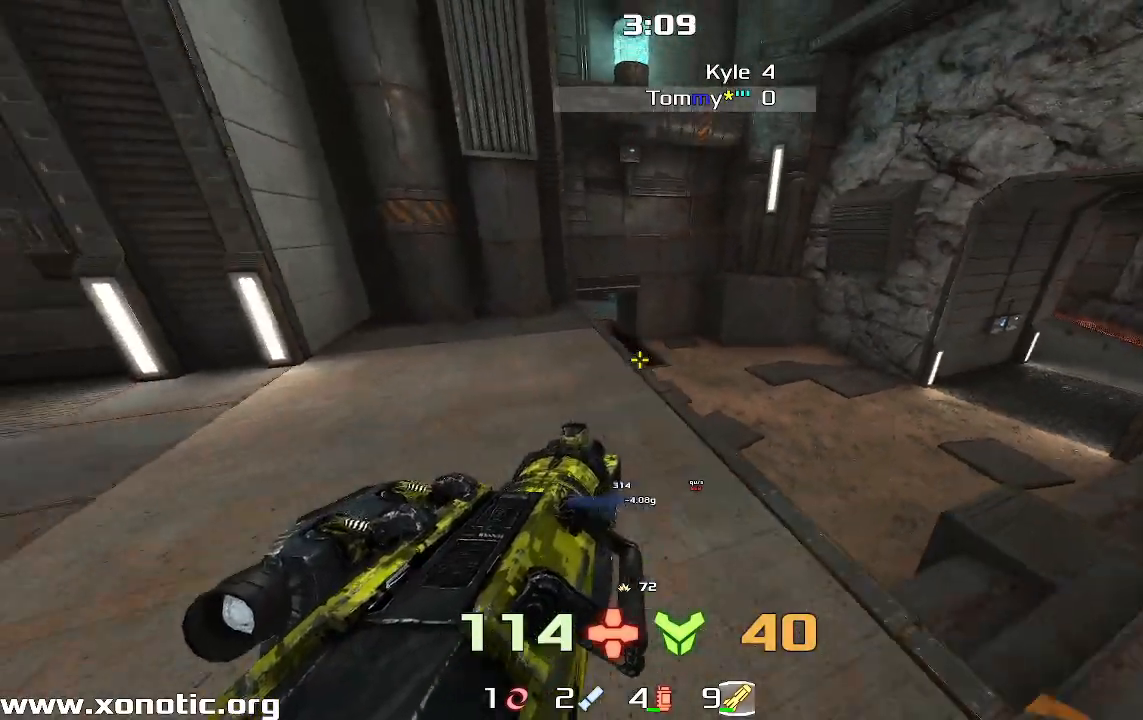
{"keys": [], "events": [[33, "up", "down"], [67, "right", "up"], [400, "left", "down"], [400, "up", "up"], [467, "left", "up"]]}
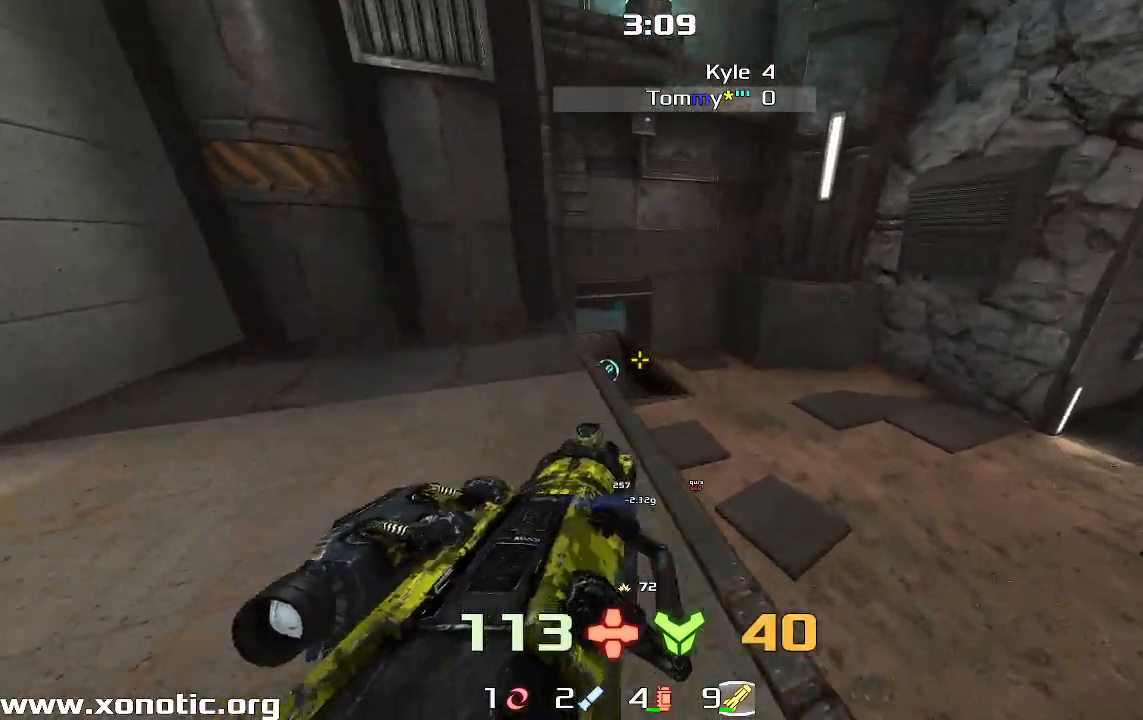
{"keys": [], "events": []}
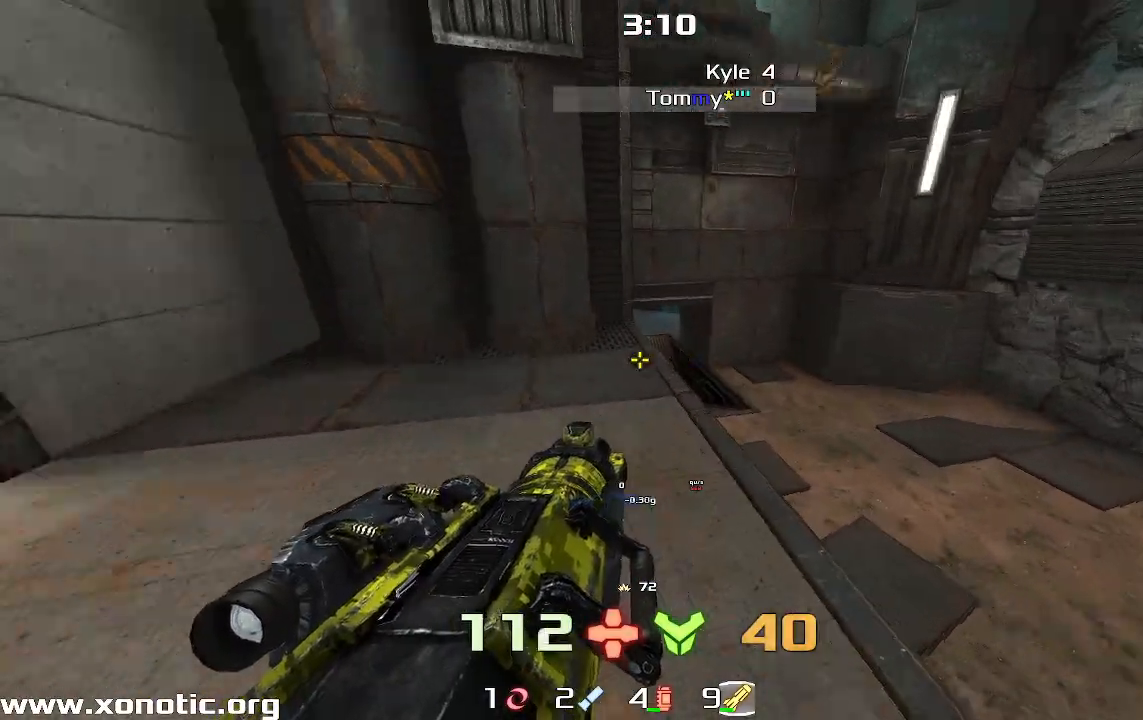
{"keys": ["down", "right"], "events": [[33, "up", "down"], [67, "right", "down"], [200, "up", "up"], [467, "down", "down"]]}
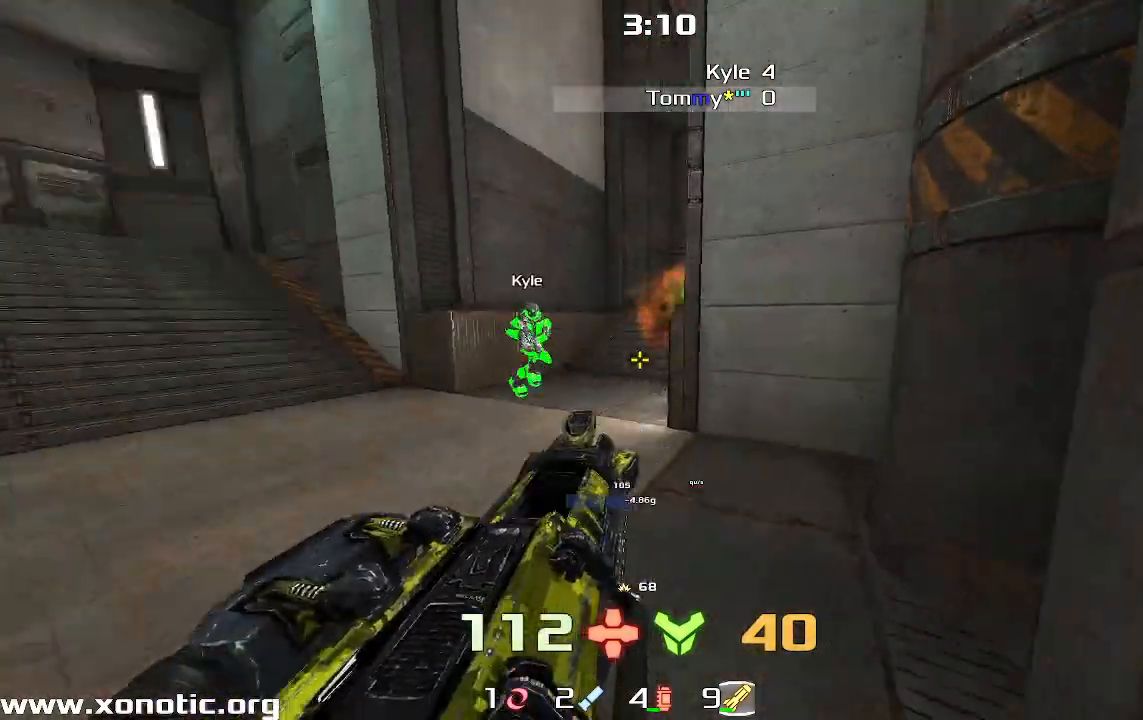
{"keys": ["right", "up"], "events": [[33, "left", "down"], [67, "right", "up"], [133, "down", "up"], [133, "left", "up"], [133, "right", "down"], [233, "up", "down"], [367, "up", "up"], [433, "left", "down"], [433, "right", "up"], [467, "up", "down"], [500, "left", "up"], [500, "right", "down"]]}
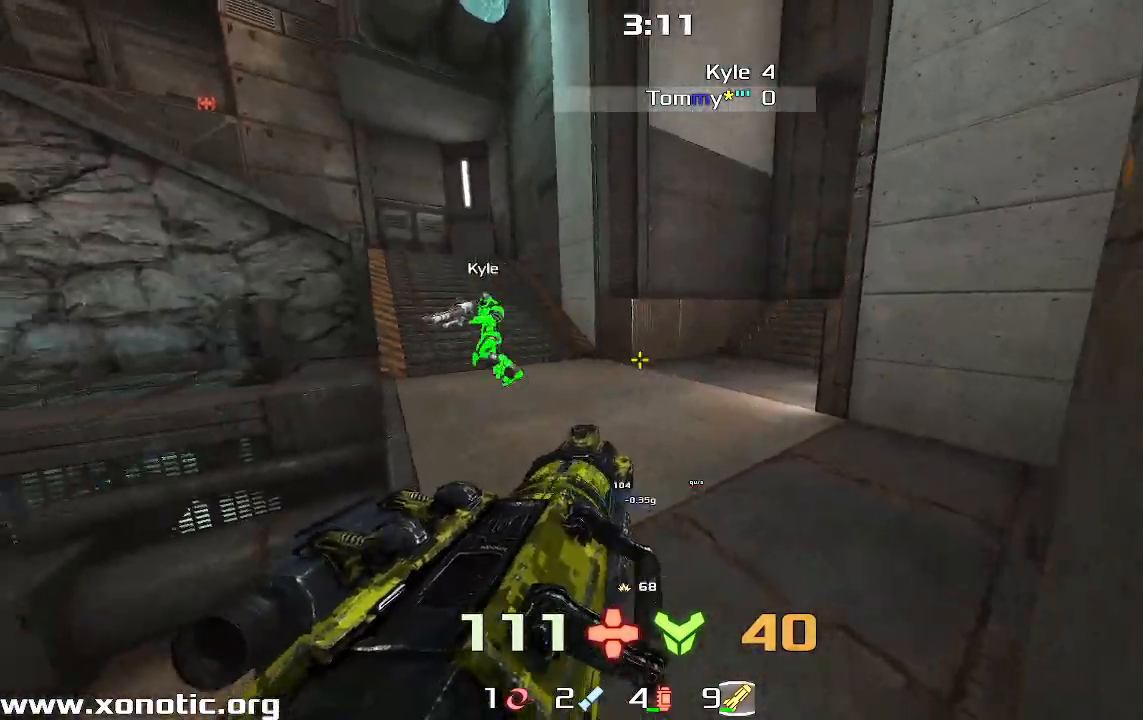
{"keys": ["left"], "events": [[233, "right", "up"], [267, "left", "down"], [333, "up", "up"], [367, "left", "up"], [467, "left", "down"]]}
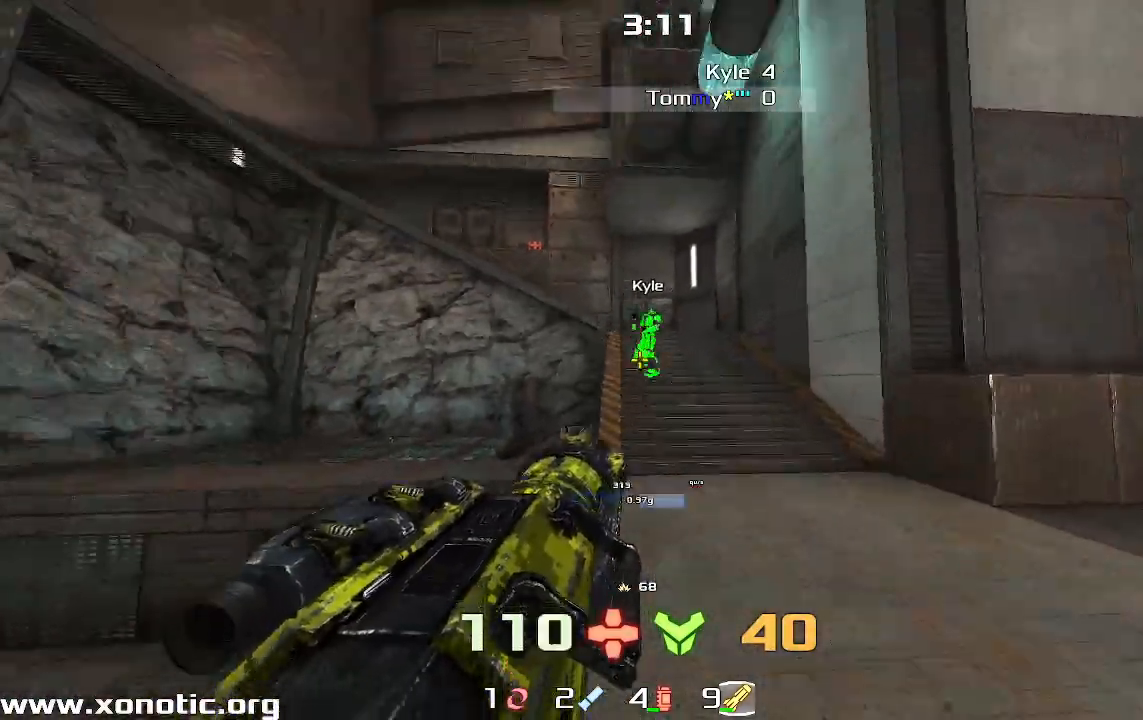
{"keys": ["right"], "events": [[333, "left", "up"], [367, "right", "down"]]}
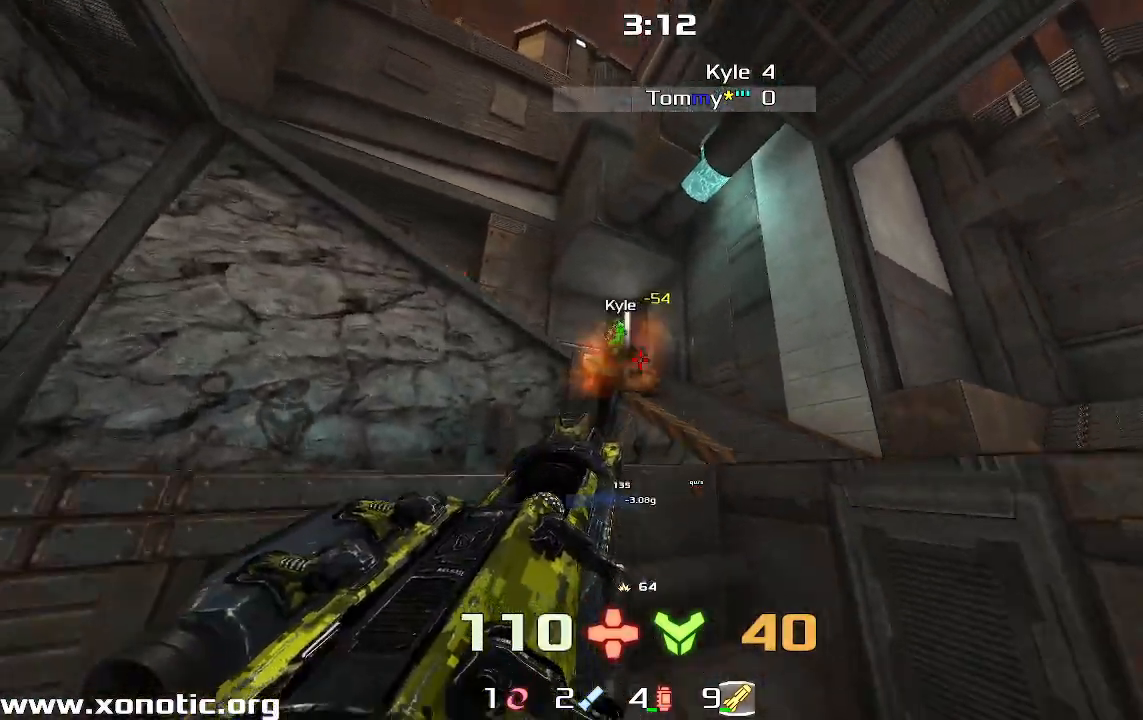
{"keys": ["left"], "events": [[233, "up", "down"], [267, "right", "up"], [400, "up", "up"], [500, "left", "down"]]}
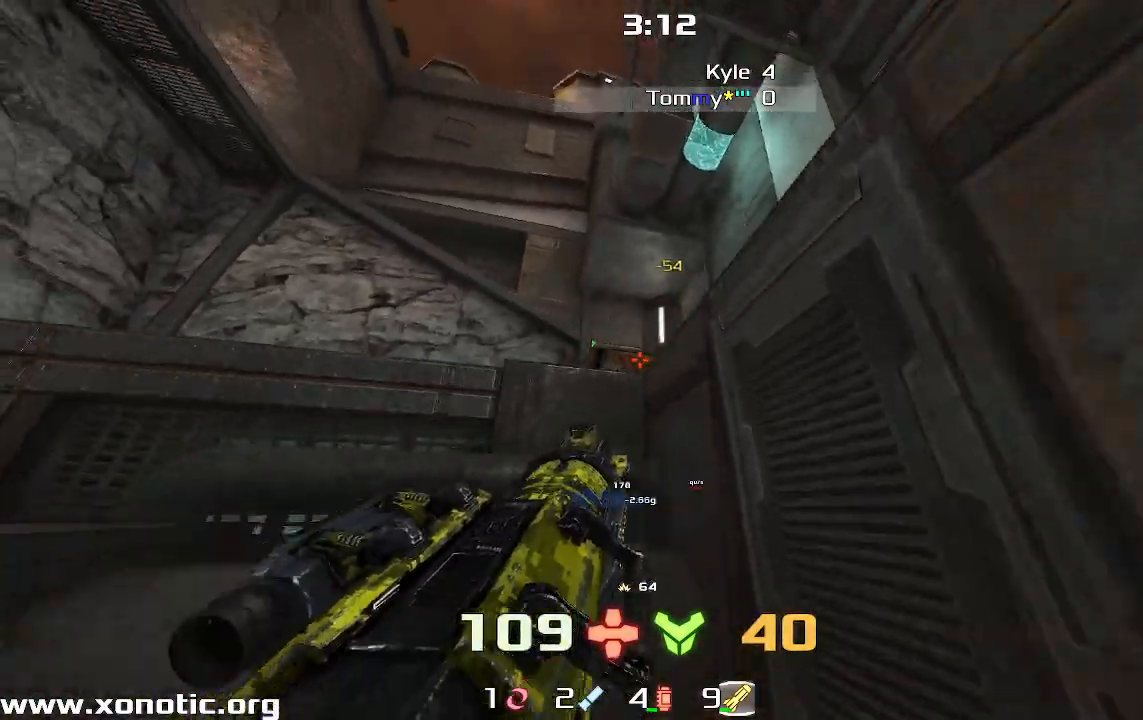
{"keys": ["right"], "events": [[133, "left", "up"], [233, "right", "down"]]}
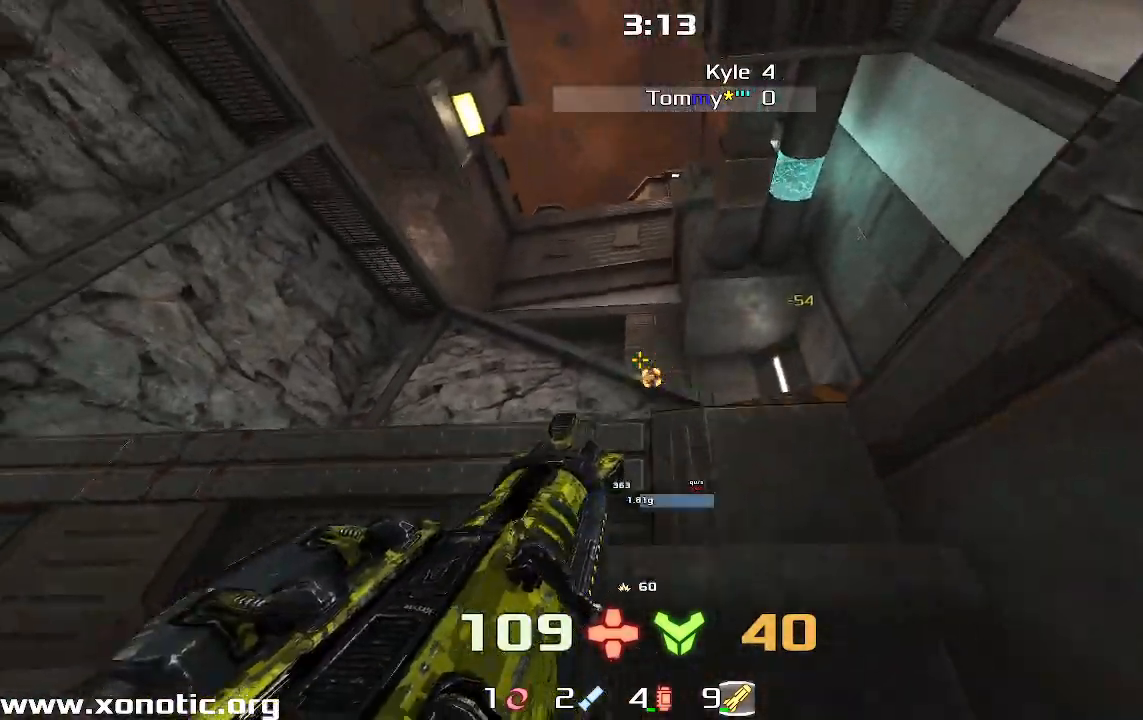
{"keys": ["up"], "events": [[67, "down", "down"], [67, "right", "up"], [133, "left", "down"], [333, "down", "up"], [433, "up", "down"], [500, "left", "up"]]}